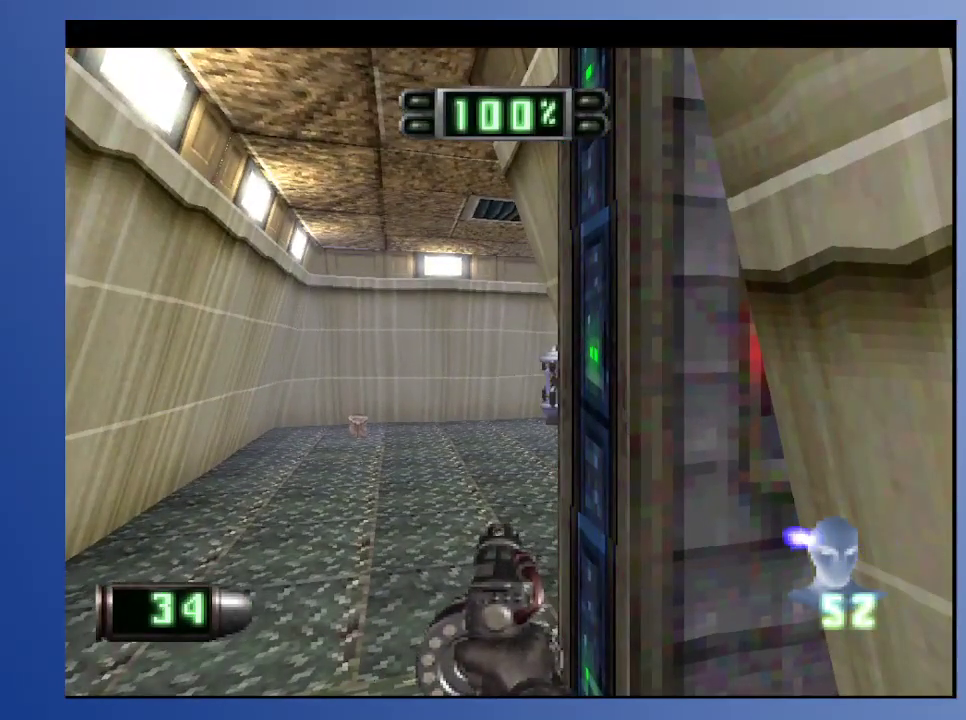
Gameplay with a controller (Xbox layout); each line is a JSON object with the inputs held at the frame after it. "events" lists button and stick changes between this image and that frame as [ms after this image, input, new state], when the widget could be followed in between. Not read: L3 R3.
{"buttons": ["L2"], "left_stick": "down", "right_stick": "center", "events": [[117, "DPAD_RIGHT", "down"], [217, "DPAD_RIGHT", "up"], [483, "L2", "down"]]}
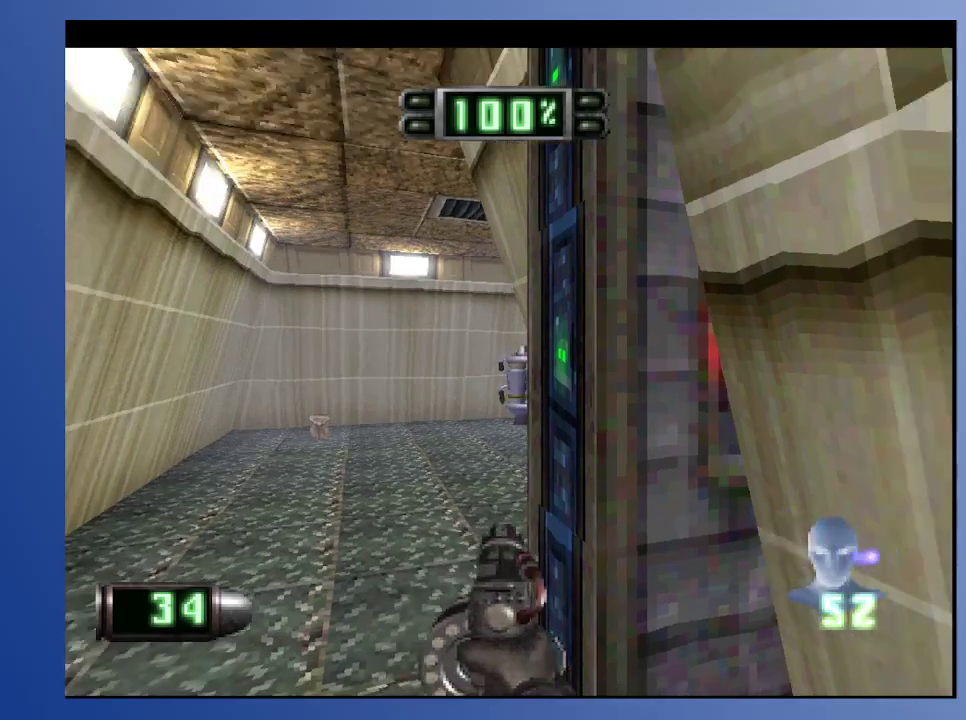
{"buttons": [], "left_stick": "down", "right_stick": "center", "events": [[117, "L2", "up"], [283, "DPAD_RIGHT", "down"], [400, "DPAD_RIGHT", "up"]]}
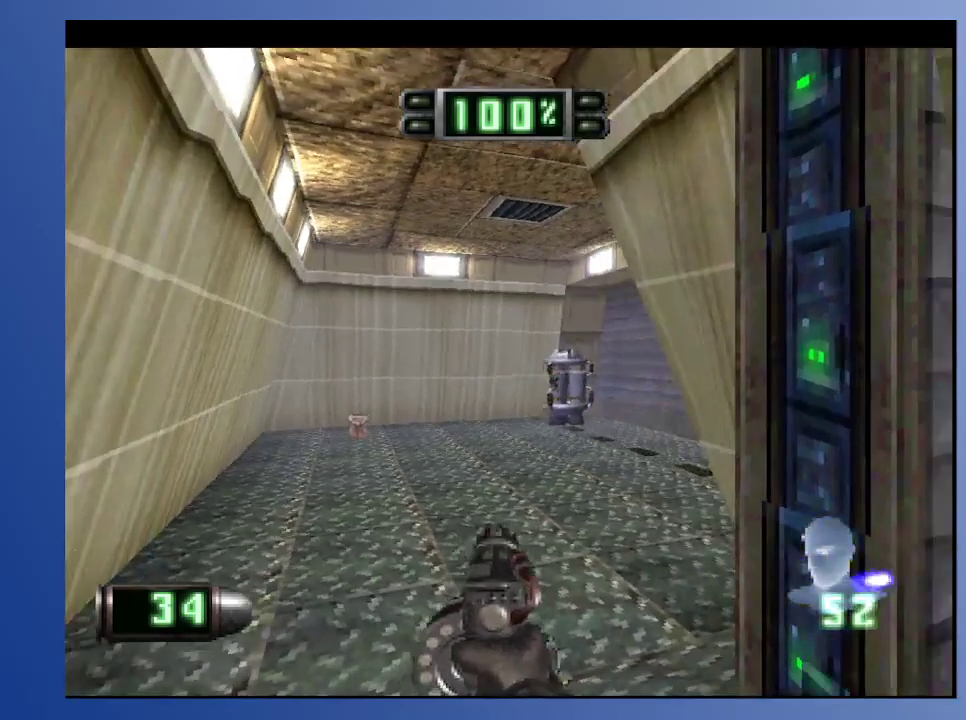
{"buttons": [], "left_stick": "down", "right_stick": "center", "events": [[50, "DPAD_RIGHT", "down"], [150, "DPAD_RIGHT", "up"], [333, "DPAD_RIGHT", "down"], [433, "DPAD_RIGHT", "up"]]}
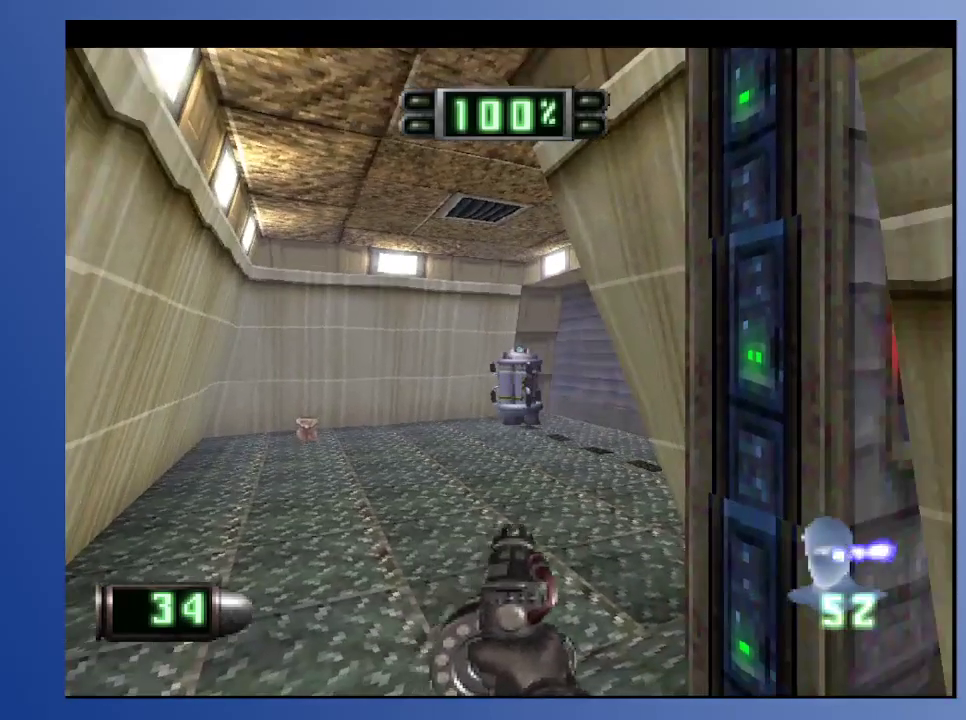
{"buttons": ["DPAD_DOWN", "DPAD_LEFT"], "left_stick": "down", "right_stick": "center", "events": [[183, "A", "down"], [200, "DPAD_DOWN", "down"], [267, "A", "up"], [483, "DPAD_LEFT", "down"]]}
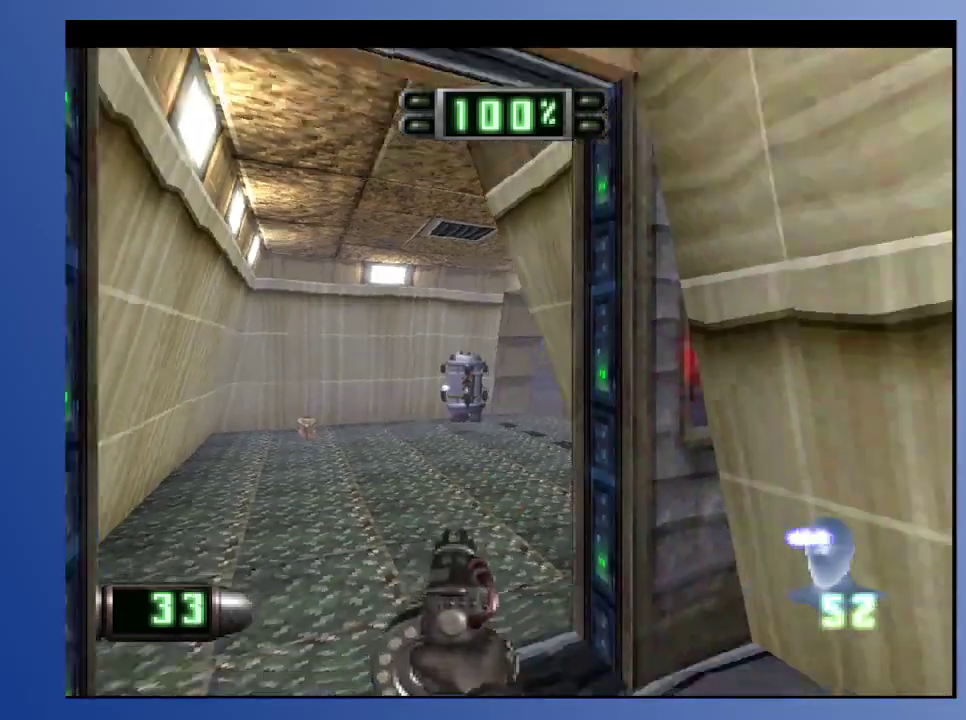
{"buttons": ["L2", "DPAD_UP"], "left_stick": "down", "right_stick": "center", "events": [[83, "L2", "down"], [383, "DPAD_DOWN", "up"], [433, "DPAD_UP", "down"], [450, "DPAD_LEFT", "up"]]}
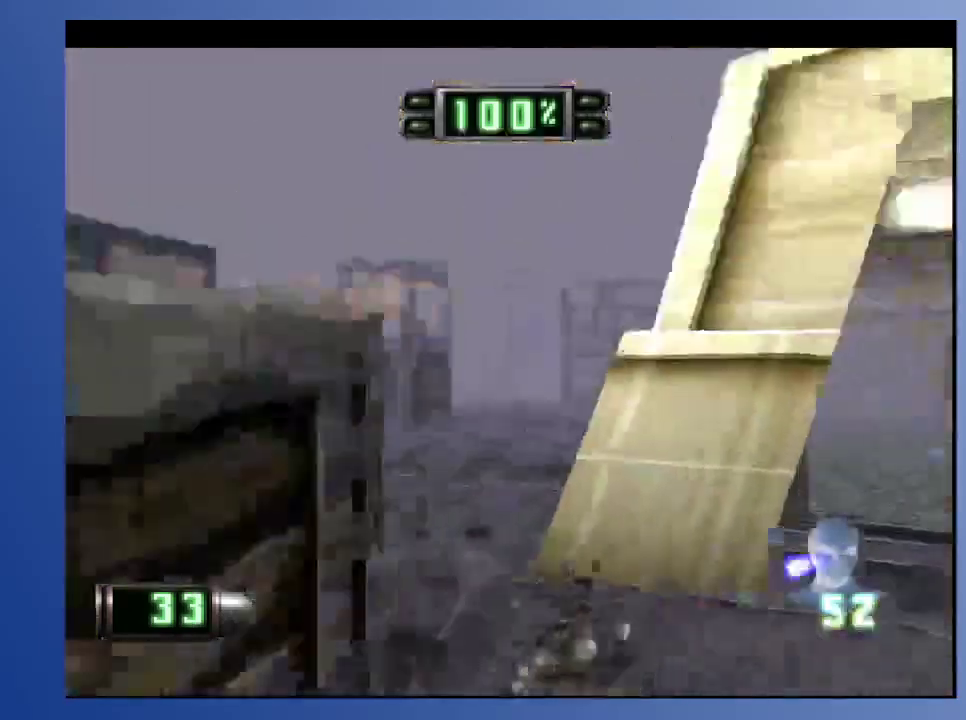
{"buttons": ["DPAD_UP"], "left_stick": "down", "right_stick": "center", "events": [[83, "DPAD_RIGHT", "down"], [167, "L2", "up"], [333, "DPAD_RIGHT", "up"], [383, "DPAD_LEFT", "down"], [500, "DPAD_LEFT", "up"]]}
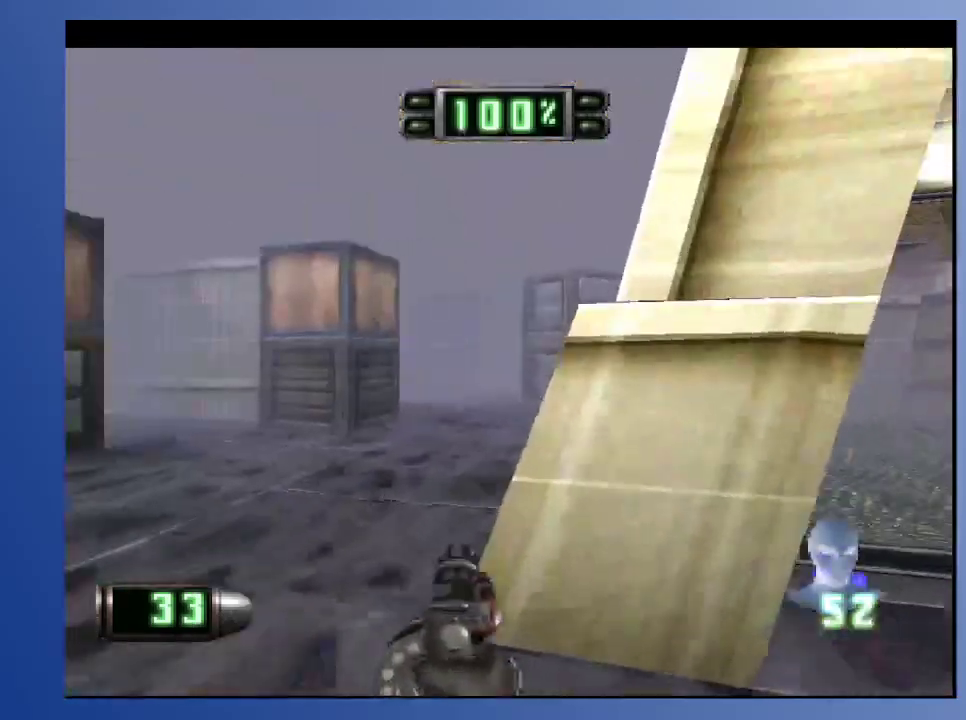
{"buttons": ["R2", "DPAD_UP"], "left_stick": "down-left", "right_stick": "center", "events": [[17, "L2", "down"], [17, "left_stick", "down-left"], [300, "DPAD_RIGHT", "down"], [350, "L2", "up"], [433, "R2", "down"], [467, "DPAD_RIGHT", "up"]]}
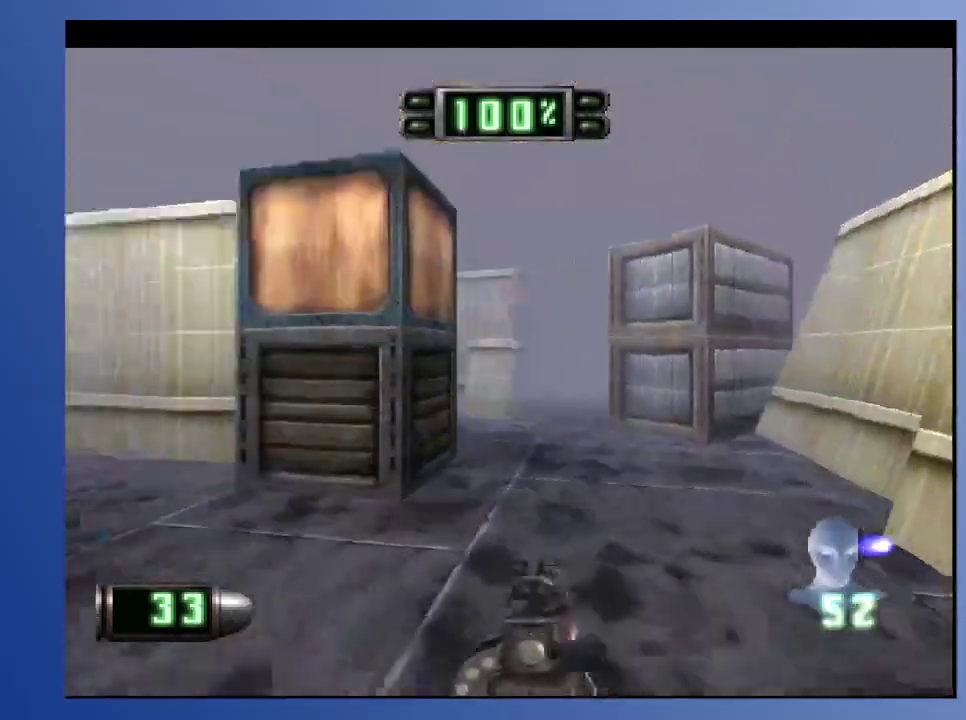
{"buttons": ["DPAD_UP"], "left_stick": "down-left", "right_stick": "center", "events": [[83, "R2", "up"]]}
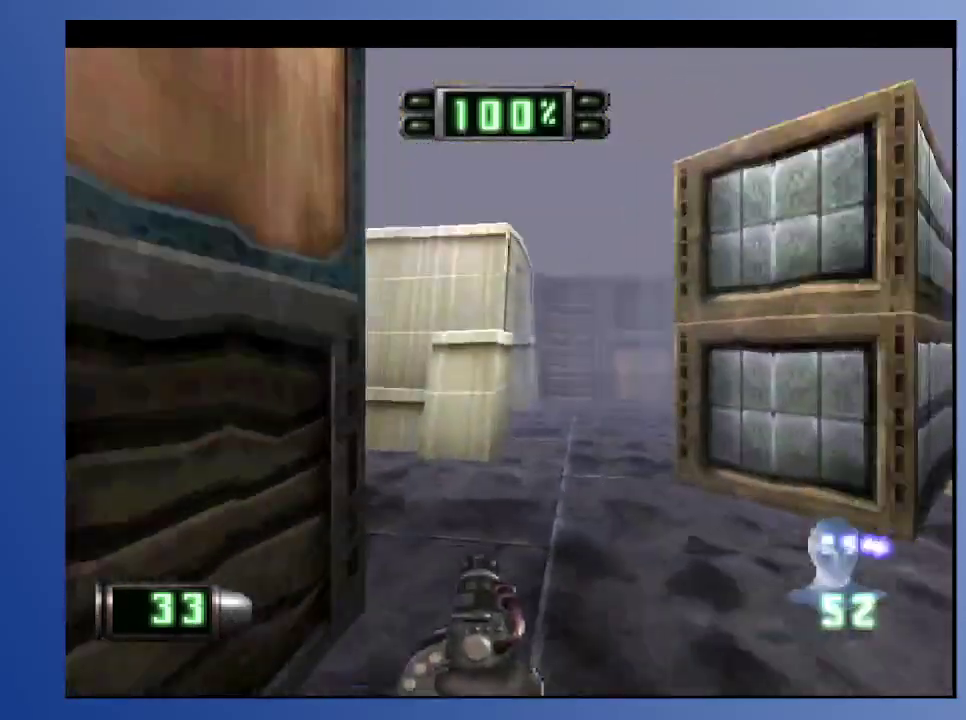
{"buttons": ["R2", "DPAD_UP", "DPAD_RIGHT"], "left_stick": "down-left", "right_stick": "center"}
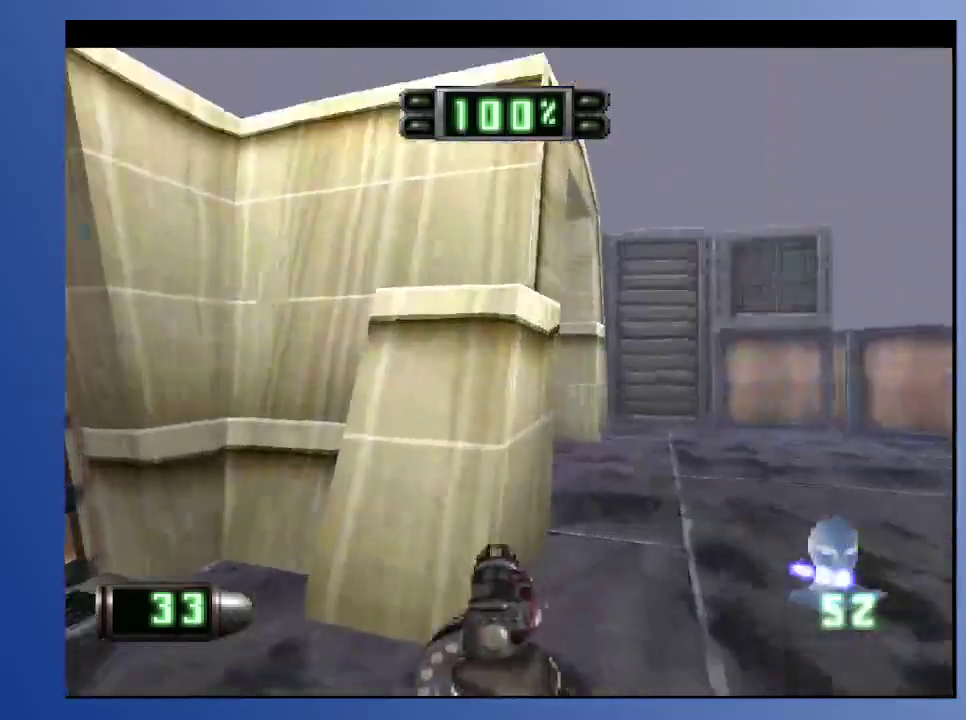
{"buttons": ["DPAD_UP", "DPAD_LEFT"], "left_stick": "down-left", "right_stick": "center", "events": [[17, "DPAD_RIGHT", "up"], [83, "DPAD_LEFT", "down"], [350, "R2", "up"]]}
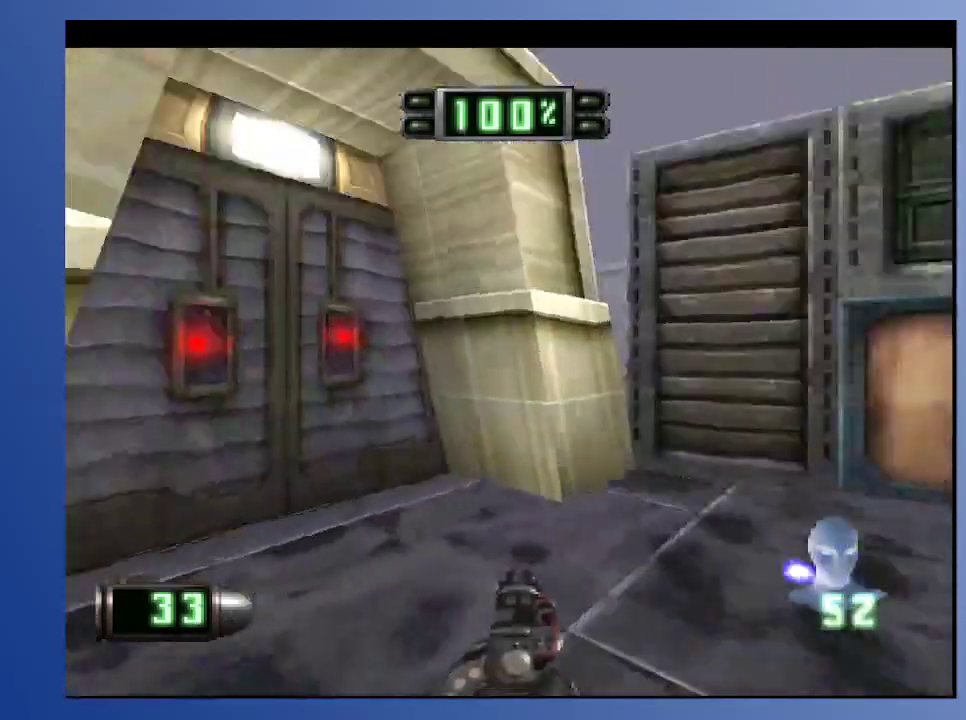
{"buttons": ["DPAD_UP"], "left_stick": "down-left", "right_stick": "center", "events": [[233, "DPAD_LEFT", "up"], [417, "Y", "down"], [500, "Y", "up"]]}
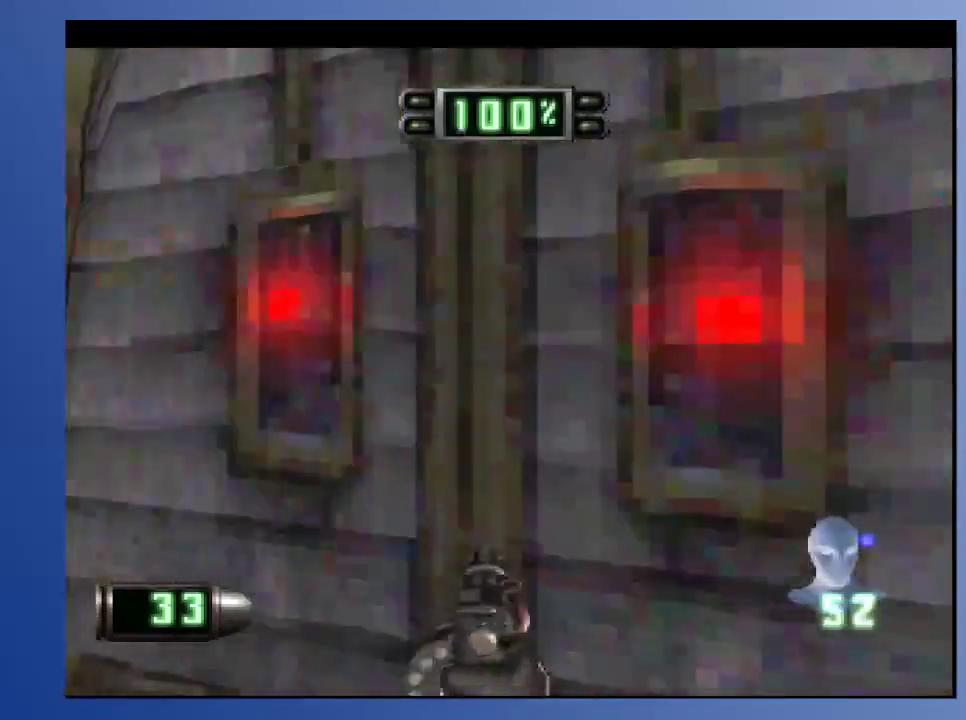
{"buttons": ["R2", "DPAD_LEFT"], "left_stick": "down-left", "right_stick": "center", "events": [[33, "DPAD_LEFT", "down"], [217, "R2", "down"], [483, "DPAD_UP", "up"]]}
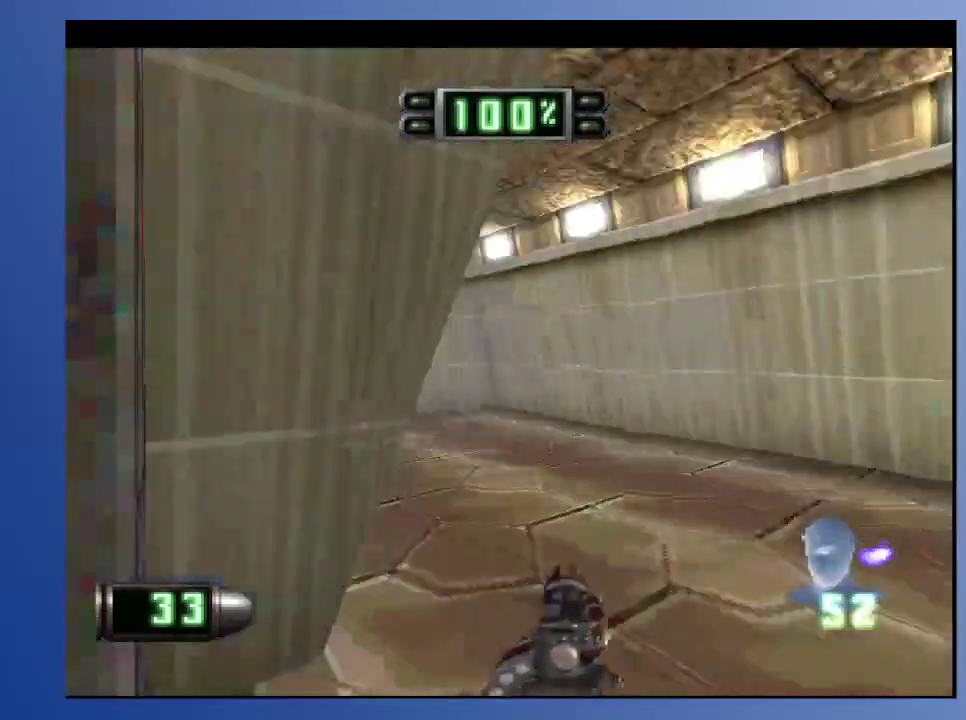
{"buttons": ["R2", "DPAD_UP", "DPAD_LEFT"], "left_stick": "down-left", "right_stick": "center", "events": [[300, "R2", "up"], [317, "DPAD_UP", "down"], [483, "R2", "down"]]}
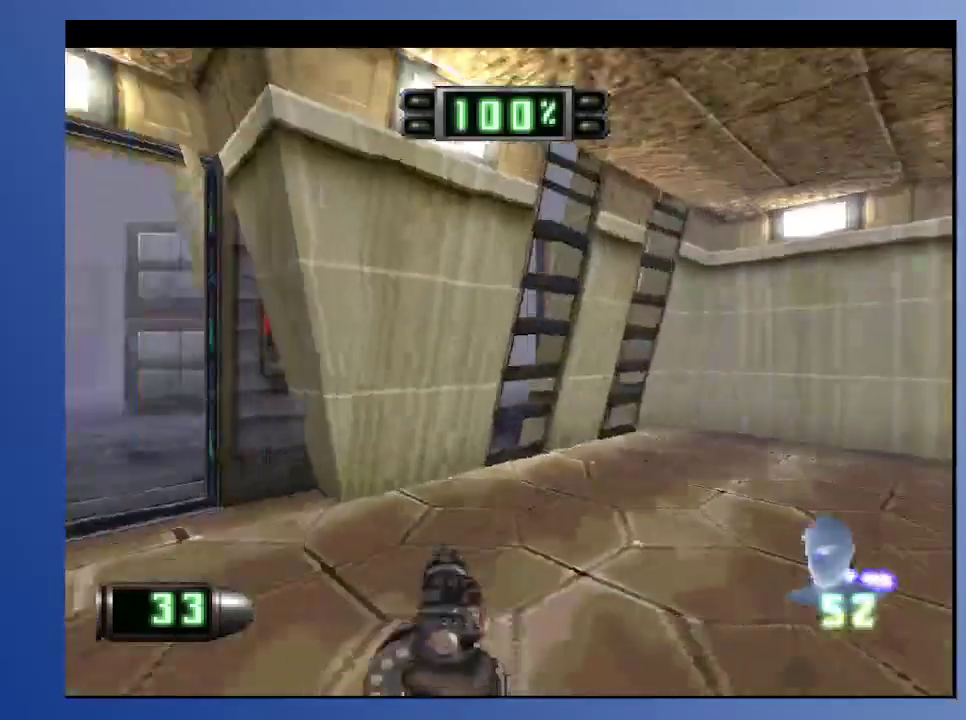
{"buttons": ["DPAD_UP", "DPAD_LEFT"], "left_stick": "down-left", "right_stick": "center", "events": [[200, "R2", "up"], [283, "DPAD_LEFT", "up"], [450, "DPAD_LEFT", "down"]]}
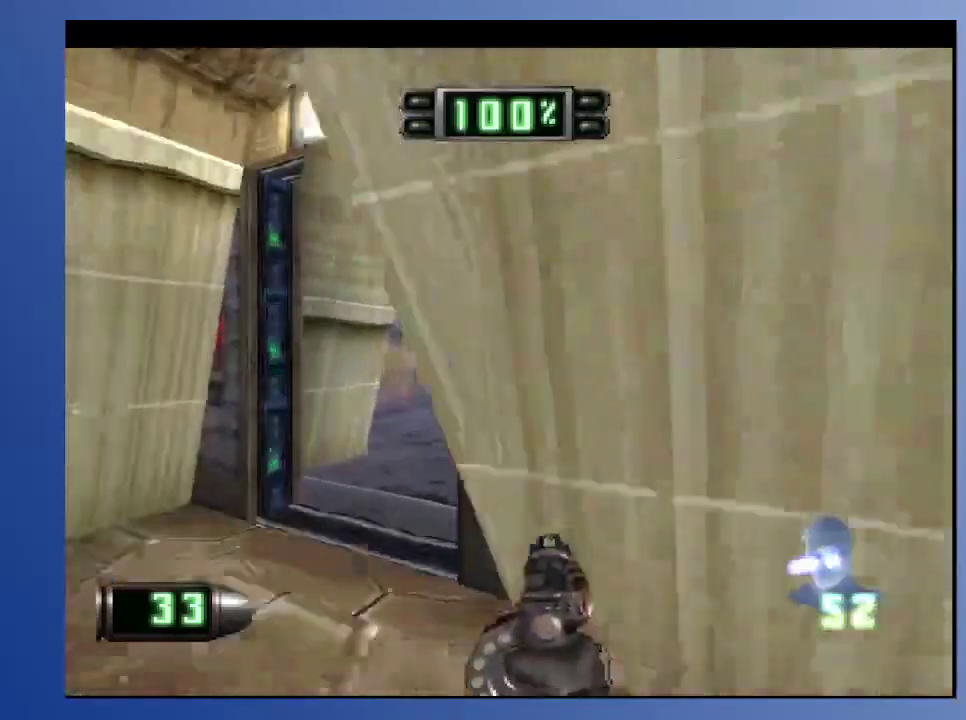
{"buttons": [], "left_stick": "down-left", "right_stick": "center"}
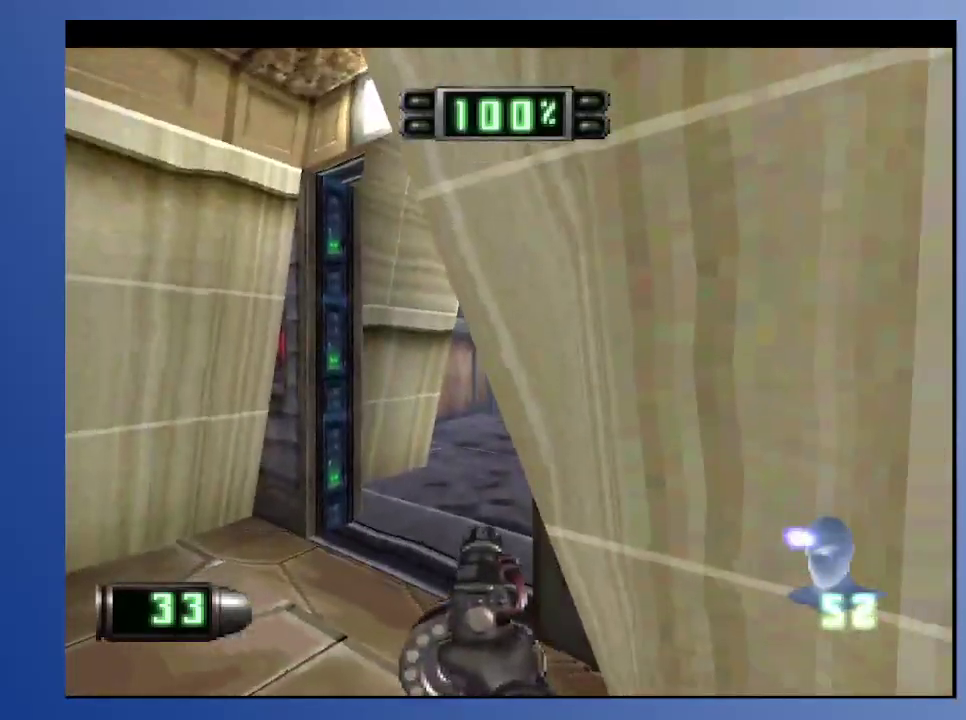
{"buttons": ["L2", "DPAD_UP", "DPAD_RIGHT"], "left_stick": "down-left", "right_stick": "center", "events": [[200, "DPAD_RIGHT", "down"], [217, "DPAD_UP", "down"], [317, "L2", "down"]]}
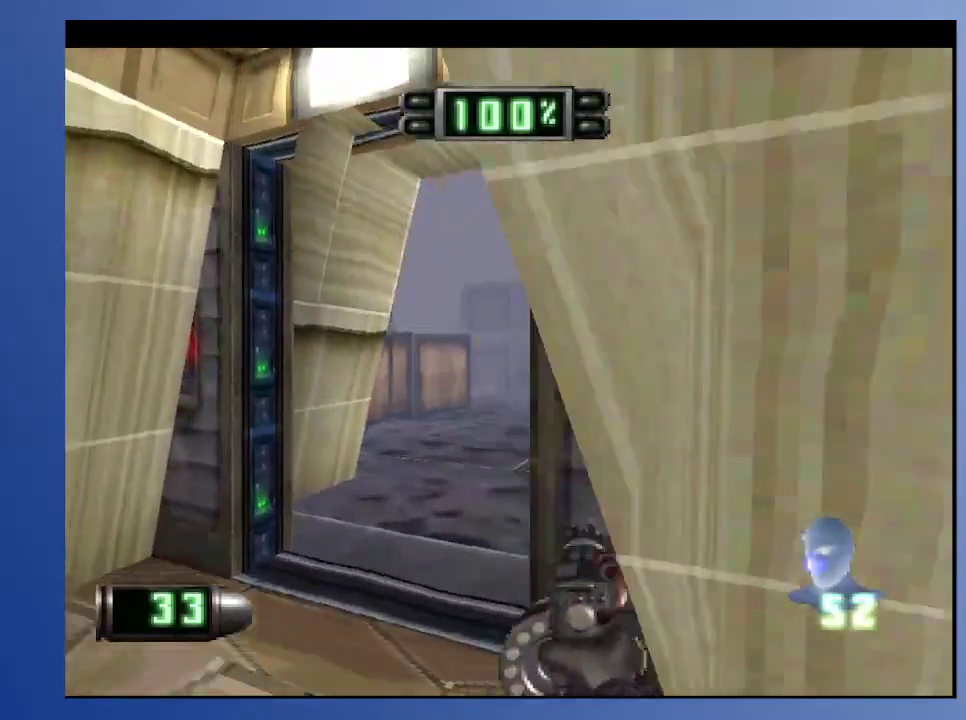
{"buttons": ["L2", "DPAD_UP", "DPAD_RIGHT"], "left_stick": "down-left", "right_stick": "center", "events": [[83, "L2", "up"], [400, "DPAD_RIGHT", "up"], [467, "DPAD_RIGHT", "down"], [483, "L2", "down"]]}
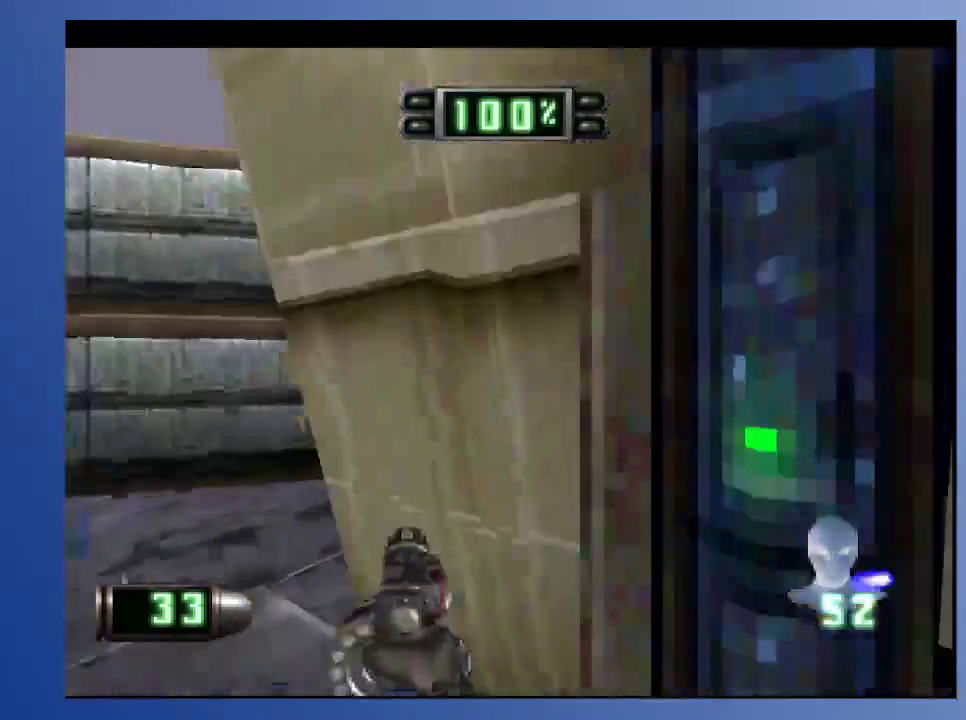
{"buttons": ["L2"], "left_stick": "down-left", "right_stick": "center", "events": [[117, "DPAD_RIGHT", "up"], [150, "DPAD_UP", "up"]]}
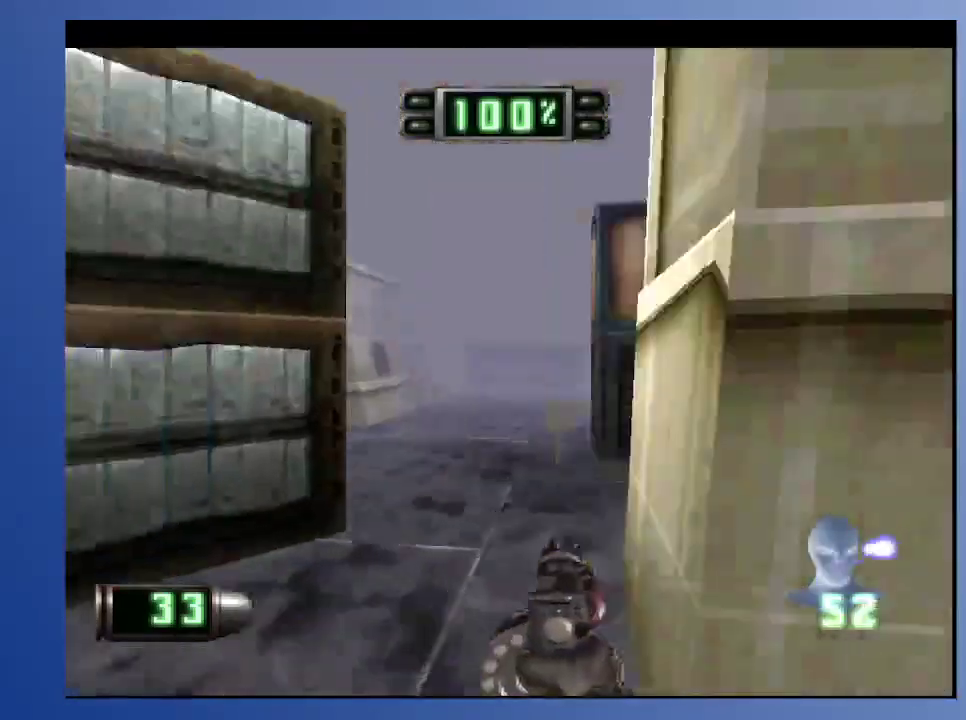
{"buttons": ["R2", "DPAD_UP"], "left_stick": "down-left", "right_stick": "center", "events": [[150, "L2", "up"], [167, "DPAD_UP", "down"], [283, "DPAD_RIGHT", "down"], [300, "R2", "down"], [417, "DPAD_RIGHT", "up"]]}
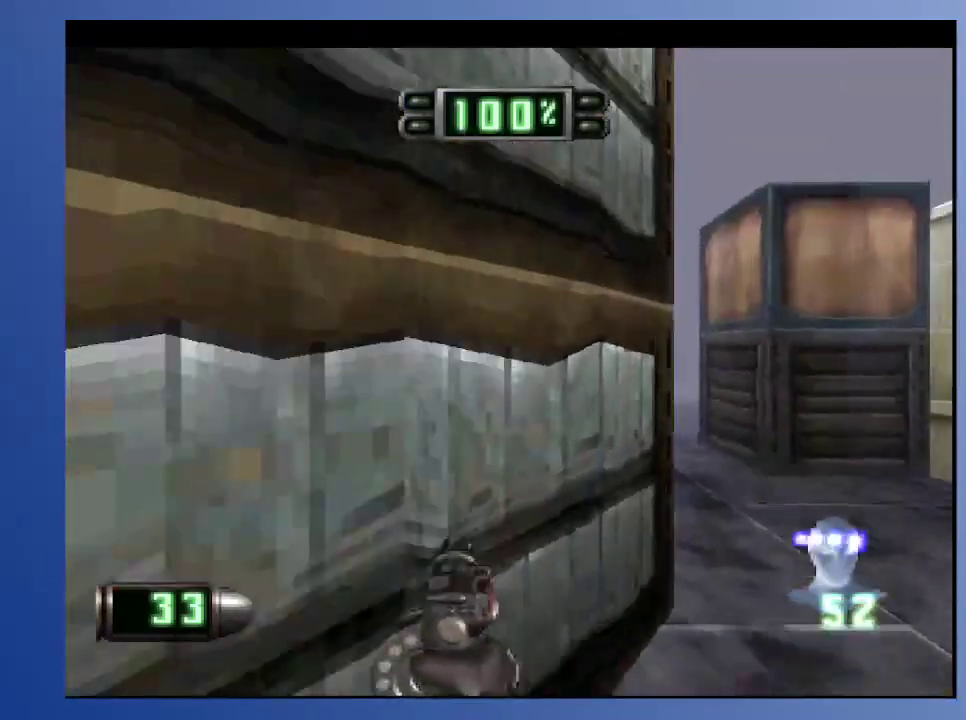
{"buttons": ["DPAD_UP", "DPAD_RIGHT"], "left_stick": "down-left", "right_stick": "center", "events": [[17, "DPAD_LEFT", "down"], [117, "R2", "up"], [333, "DPAD_LEFT", "up"], [500, "DPAD_RIGHT", "down"]]}
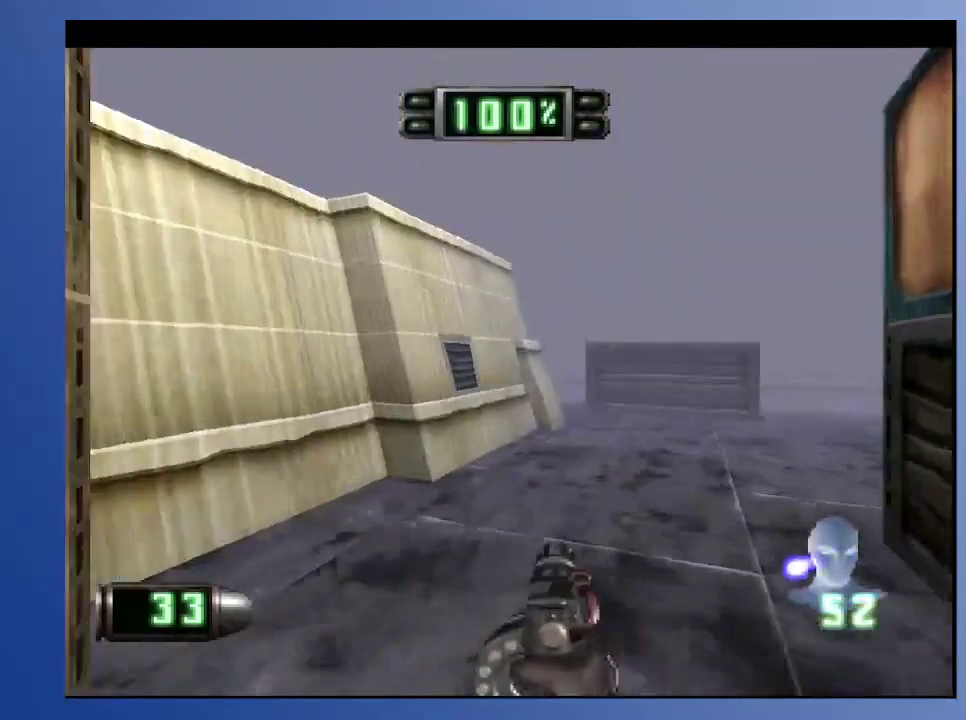
{"buttons": ["R2", "DPAD_UP", "DPAD_LEFT"], "left_stick": "down-left", "right_stick": "center", "events": [[217, "DPAD_RIGHT", "up"], [250, "R2", "down"], [433, "DPAD_LEFT", "down"]]}
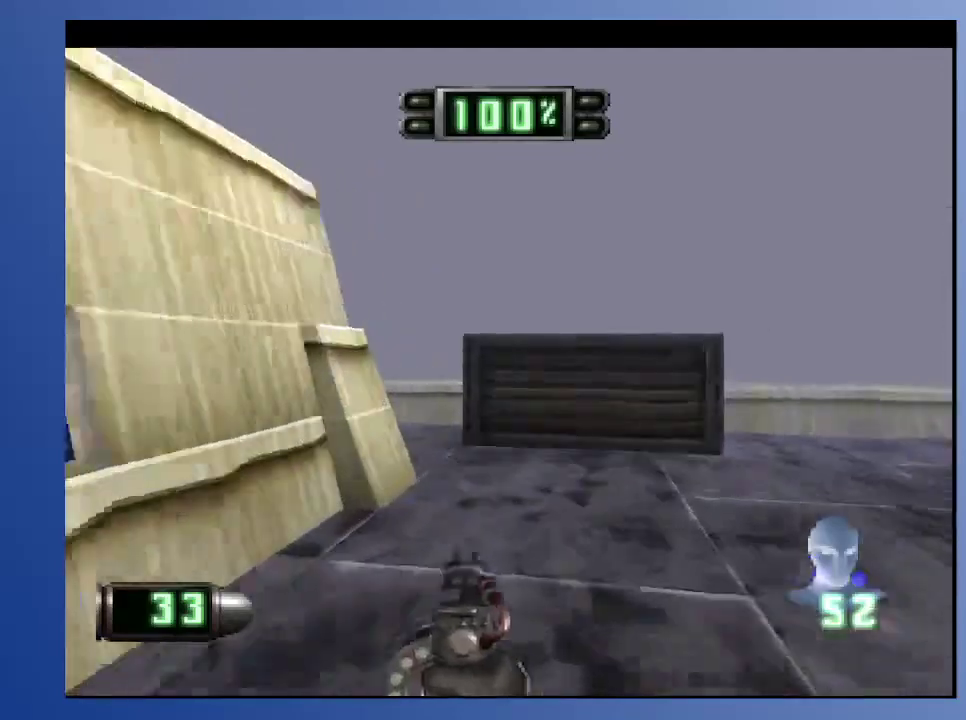
{"buttons": ["DPAD_UP"], "left_stick": "down-left", "right_stick": "center", "events": [[33, "R2", "up"], [467, "DPAD_LEFT", "up"]]}
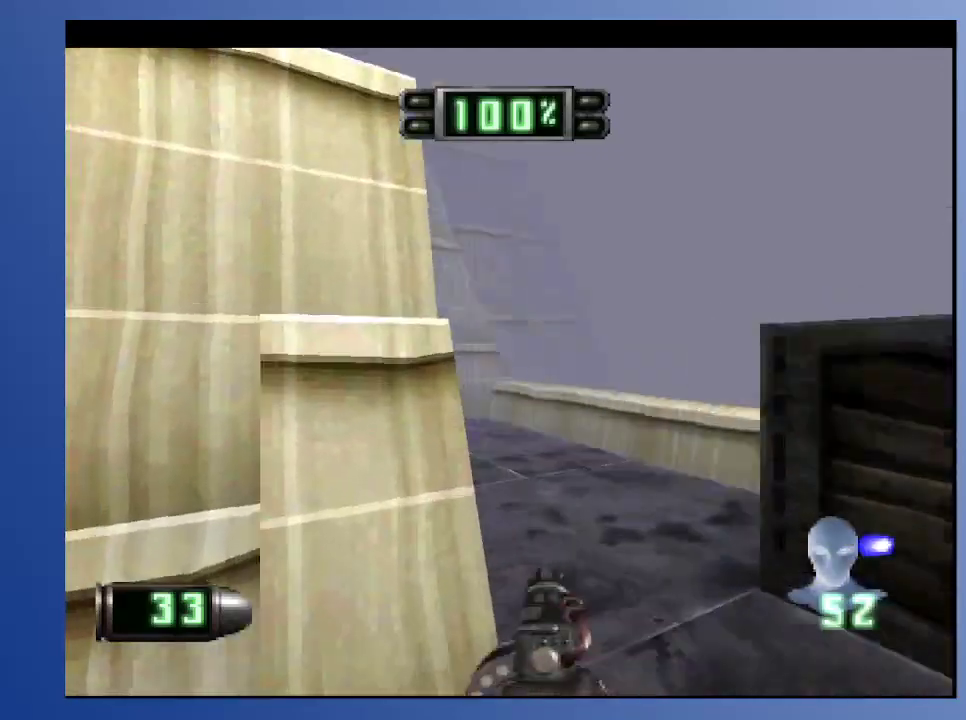
{"buttons": ["DPAD_UP", "DPAD_LEFT"], "left_stick": "down-left", "right_stick": "center", "events": [[167, "DPAD_LEFT", "down"], [200, "R2", "down"], [367, "R2", "up"]]}
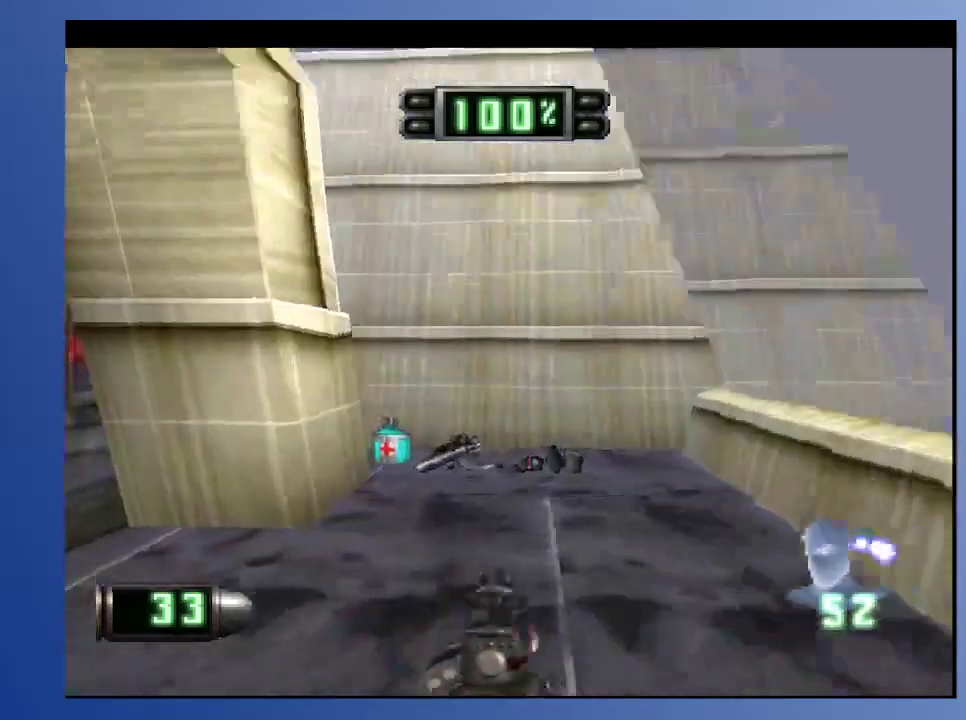
{"buttons": [], "left_stick": "down-left", "right_stick": "center", "events": [[167, "R2", "down"], [200, "DPAD_UP", "up"], [267, "R2", "up"], [333, "DPAD_DOWN", "down"], [367, "DPAD_DOWN", "up"], [400, "DPAD_LEFT", "up"]]}
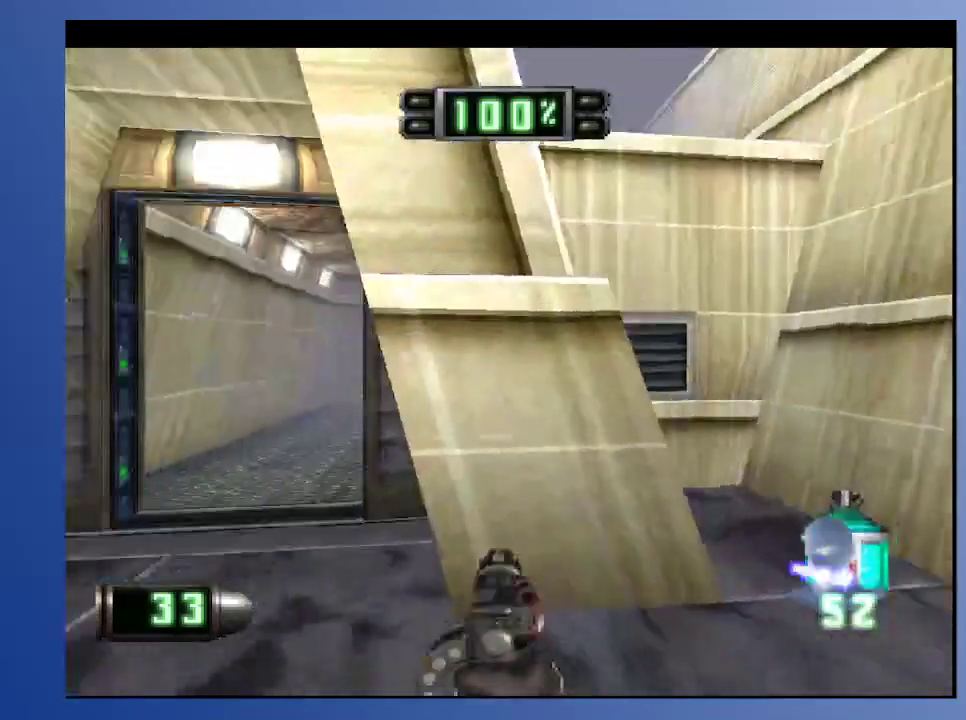
{"buttons": ["DPAD_UP", "DPAD_RIGHT"], "left_stick": "down", "right_stick": "center", "events": [[33, "DPAD_LEFT", "down"], [33, "DPAD_UP", "down"], [67, "L2", "down"], [117, "DPAD_LEFT", "up"], [450, "DPAD_RIGHT", "down"], [450, "left_stick", "down"], [467, "L2", "up"]]}
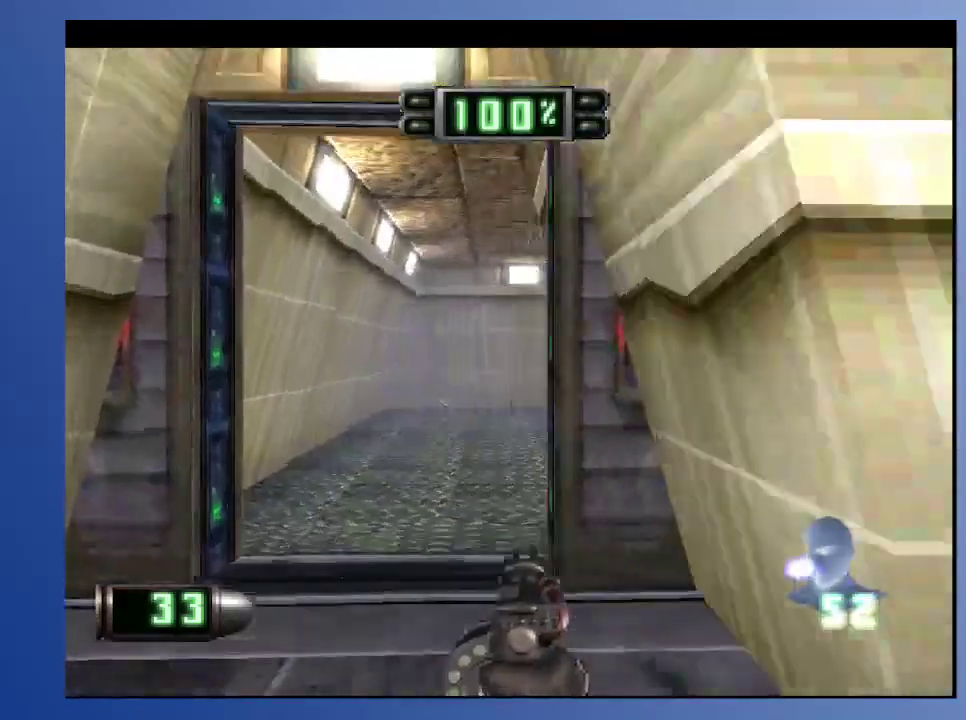
{"buttons": [], "left_stick": "down", "right_stick": "center", "events": [[150, "DPAD_RIGHT", "up"], [317, "DPAD_RIGHT", "down"], [400, "DPAD_RIGHT", "up"], [417, "DPAD_UP", "up"]]}
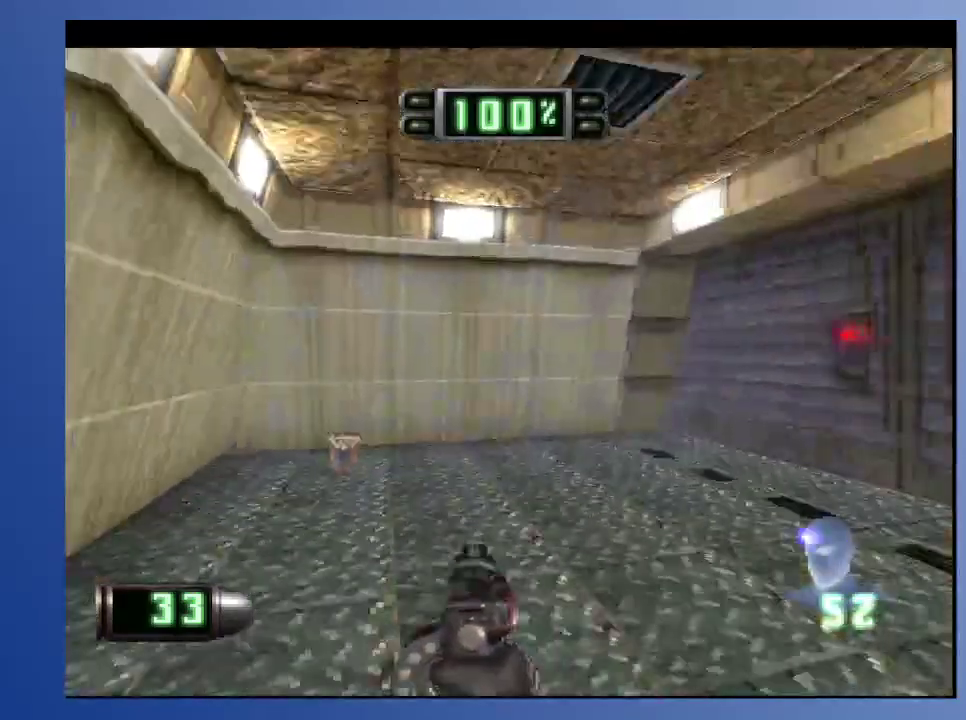
{"buttons": ["L2", "DPAD_UP", "DPAD_RIGHT"], "left_stick": "down", "right_stick": "center", "events": [[117, "DPAD_RIGHT", "down"], [117, "L2", "down"], [133, "DPAD_UP", "down"]]}
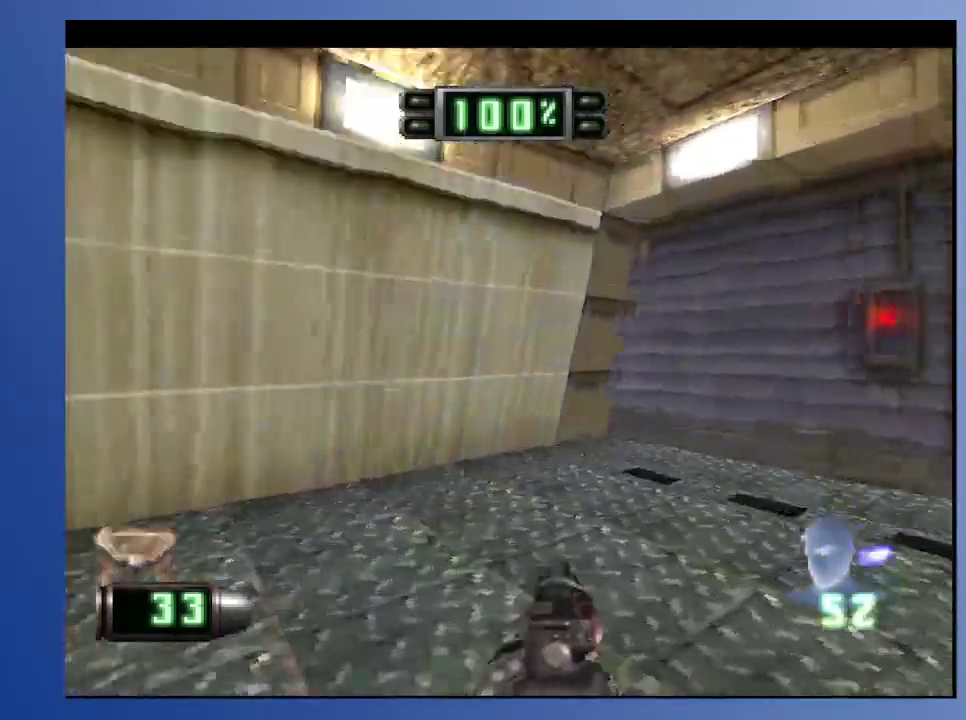
{"buttons": ["R2", "DPAD_UP"], "left_stick": "down", "right_stick": "center", "events": [[33, "DPAD_UP", "up"], [67, "DPAD_DOWN", "down"], [167, "DPAD_RIGHT", "up"], [167, "L2", "up"], [183, "DPAD_DOWN", "up"], [317, "R2", "down"], [450, "DPAD_UP", "down"]]}
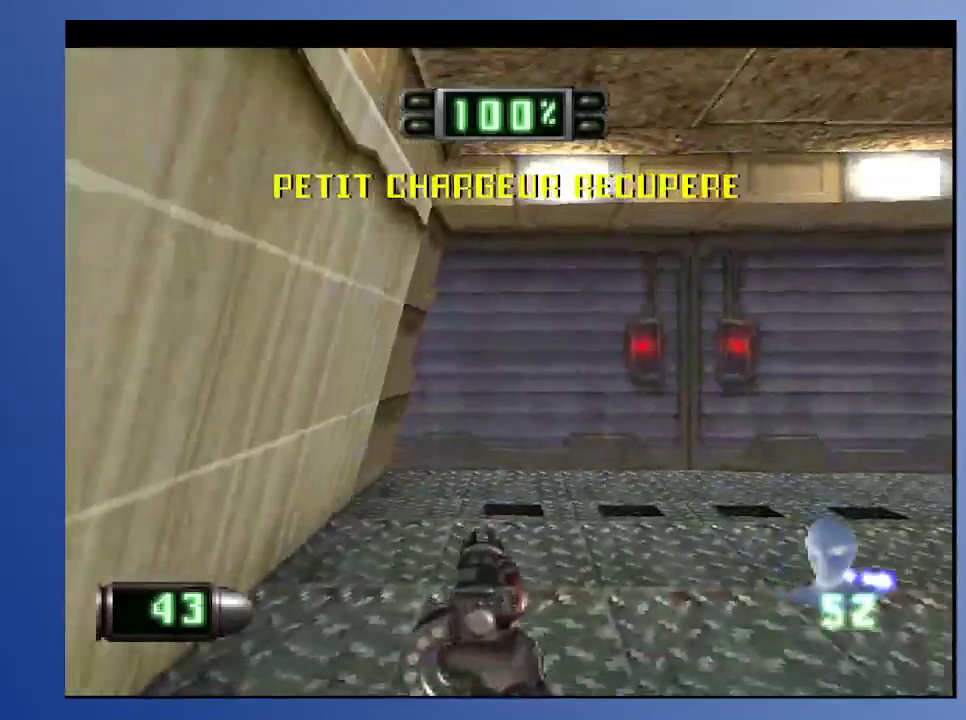
{"buttons": ["DPAD_UP"], "left_stick": "down", "right_stick": "center", "events": [[267, "R2", "up"]]}
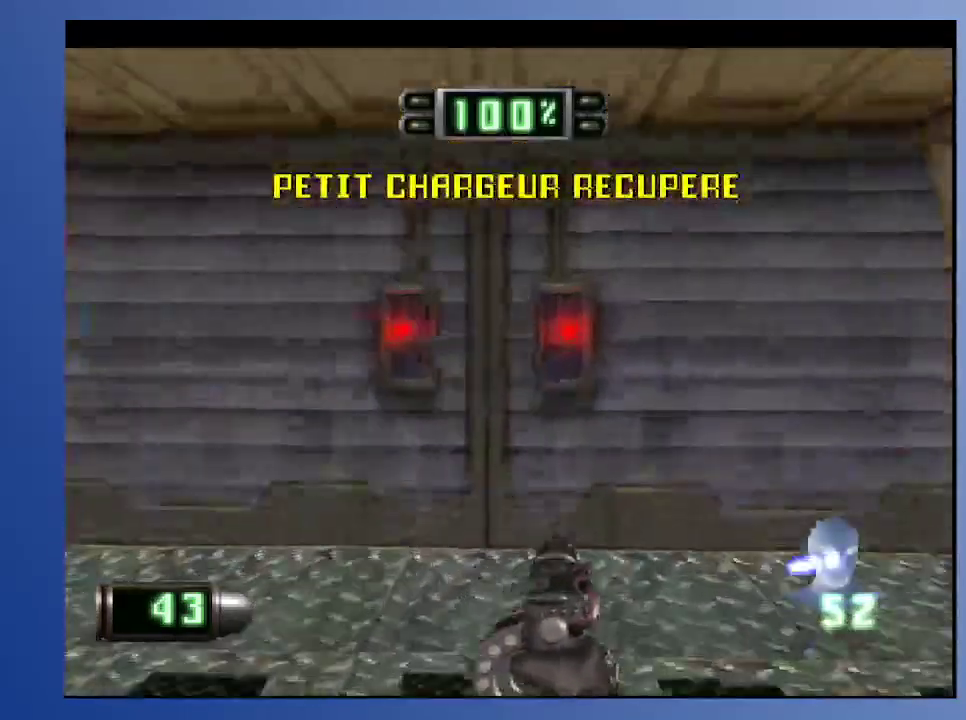
{"buttons": ["DPAD_DOWN"], "left_stick": "down", "right_stick": "center", "events": [[83, "DPAD_LEFT", "down"], [217, "DPAD_UP", "up"], [233, "DPAD_LEFT", "up"], [233, "Y", "down"], [350, "Y", "up"], [400, "DPAD_DOWN", "down"]]}